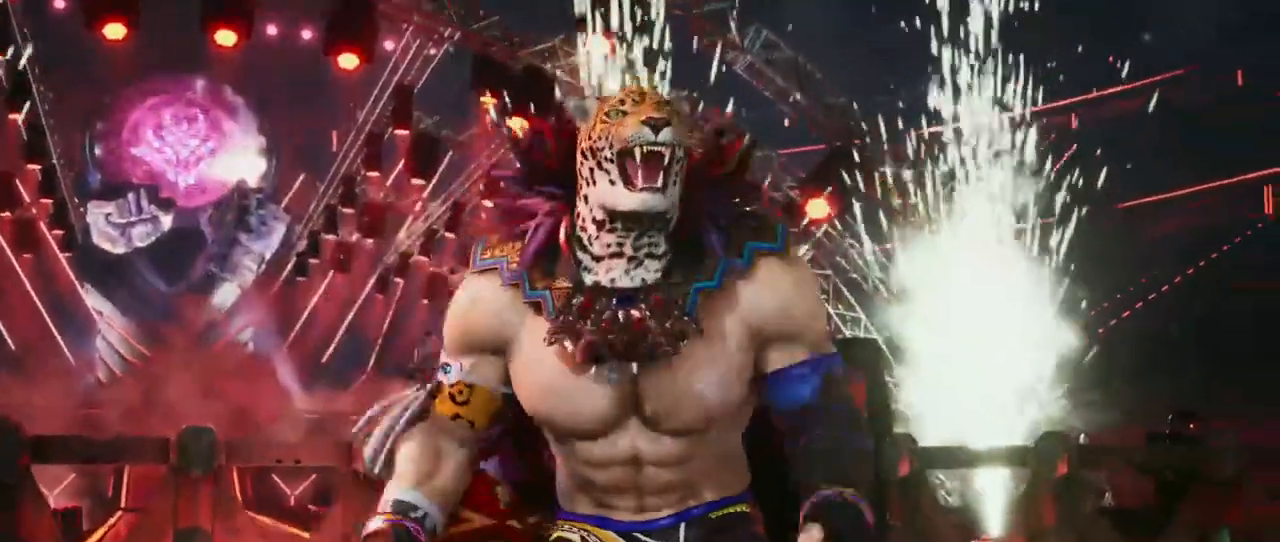
Gameplay with a controller (arcade stick); each line is a JSON object with the inputs held at the frame after it. "events" lists button and stick changes between this image and that frame as [ms after this image, input, new state], when the widget could be followed in between. Not read: L3 R3.
{"buttons": ["START"], "left_stick": "center", "events": [[500, "START", "down"]]}
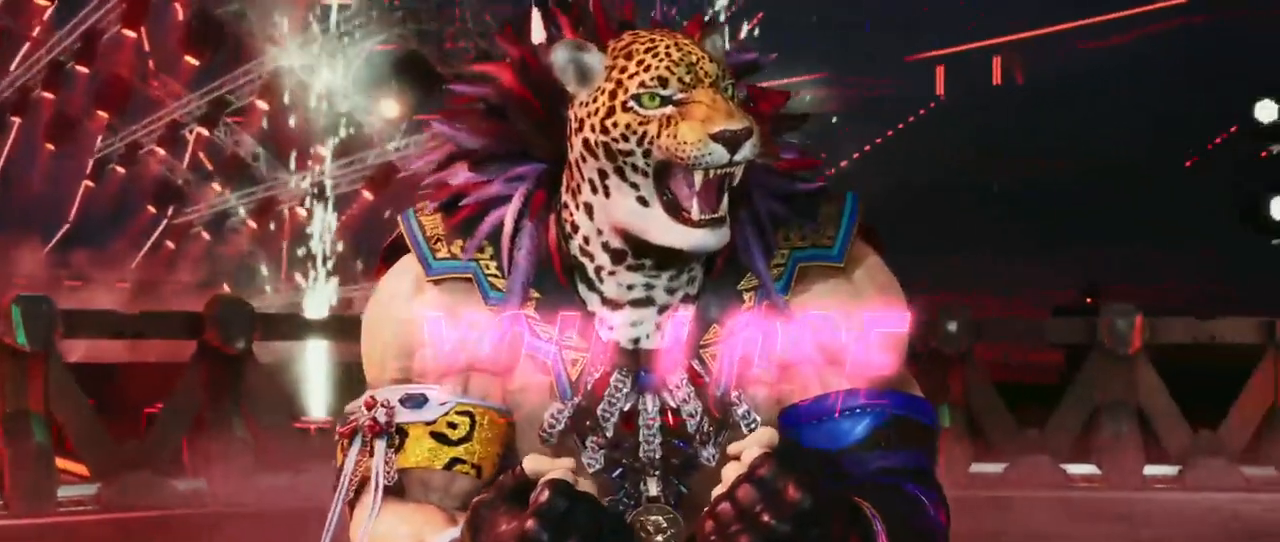
{"buttons": [], "left_stick": "center", "events": [[84, "START", "up"], [184, "START", "down"], [251, "START", "up"]]}
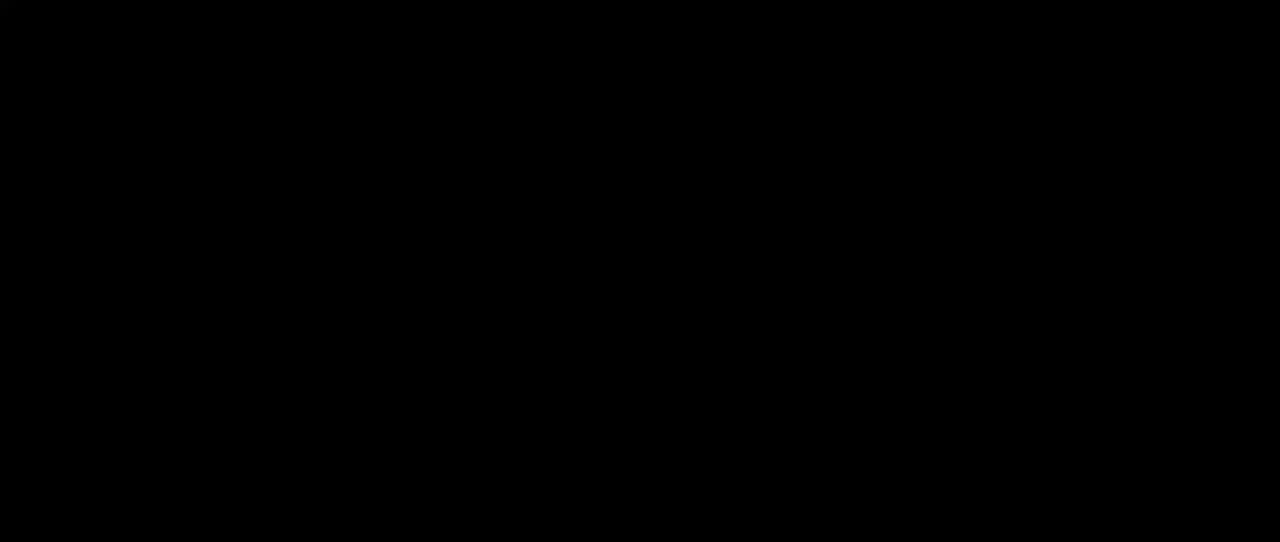
{"buttons": [], "left_stick": "center", "events": []}
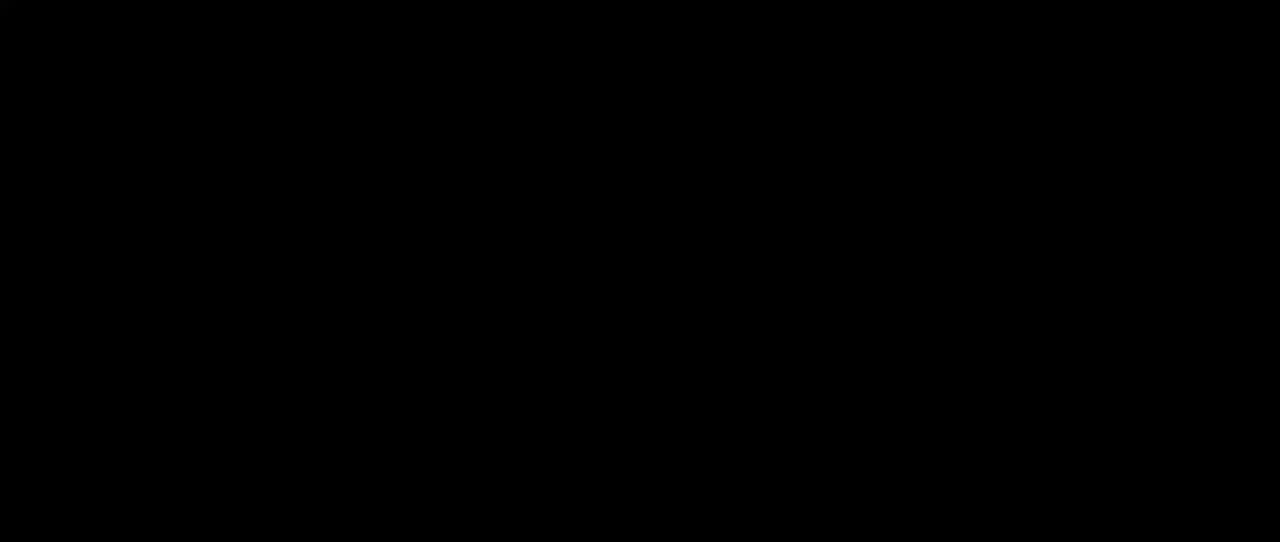
{"buttons": [], "left_stick": "center", "events": []}
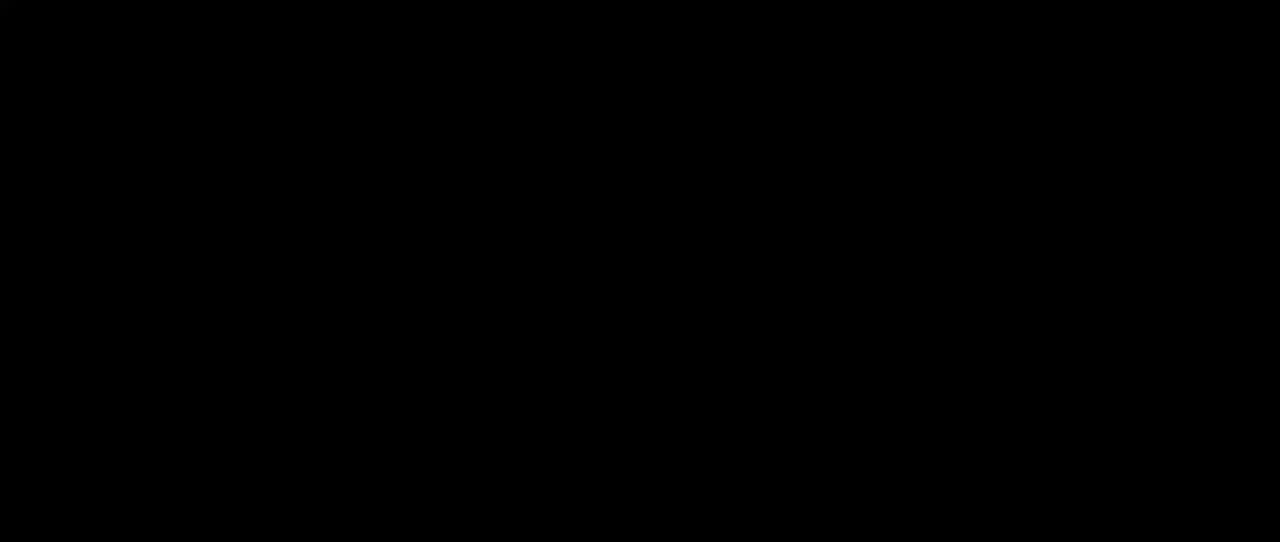
{"buttons": [], "left_stick": "center", "events": []}
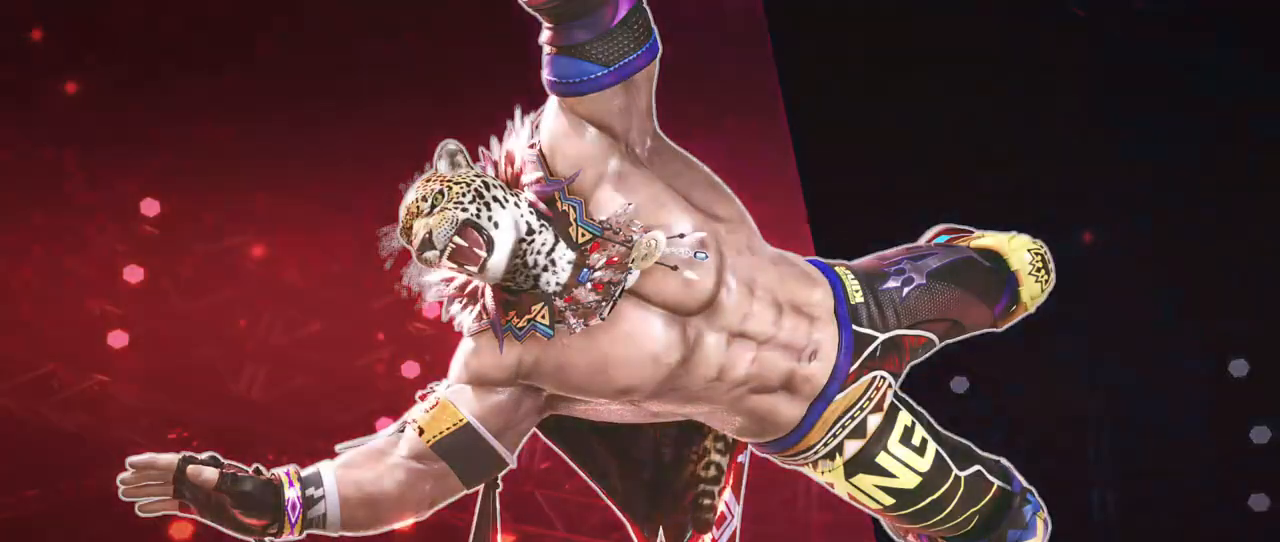
{"buttons": [], "left_stick": "center", "events": []}
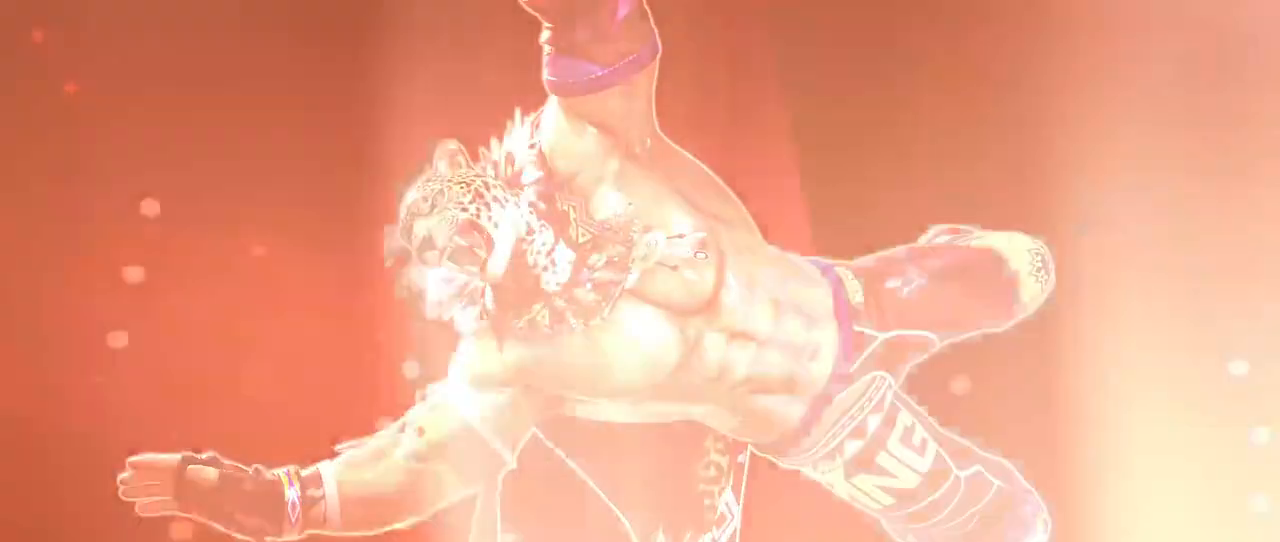
{"buttons": [], "left_stick": "center", "events": []}
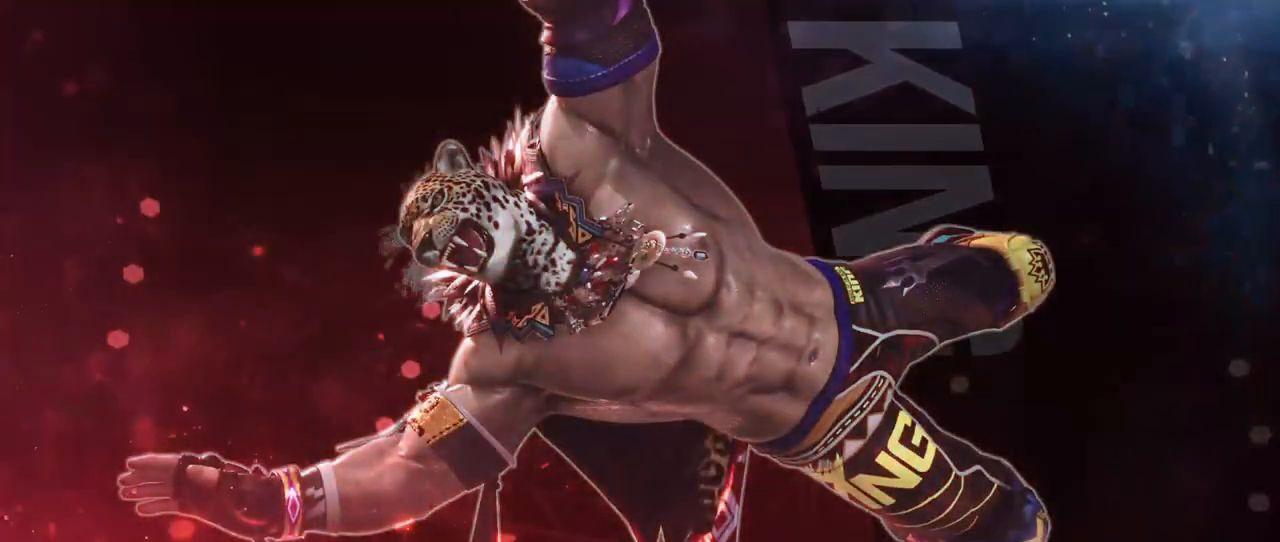
{"buttons": [], "left_stick": "center", "events": []}
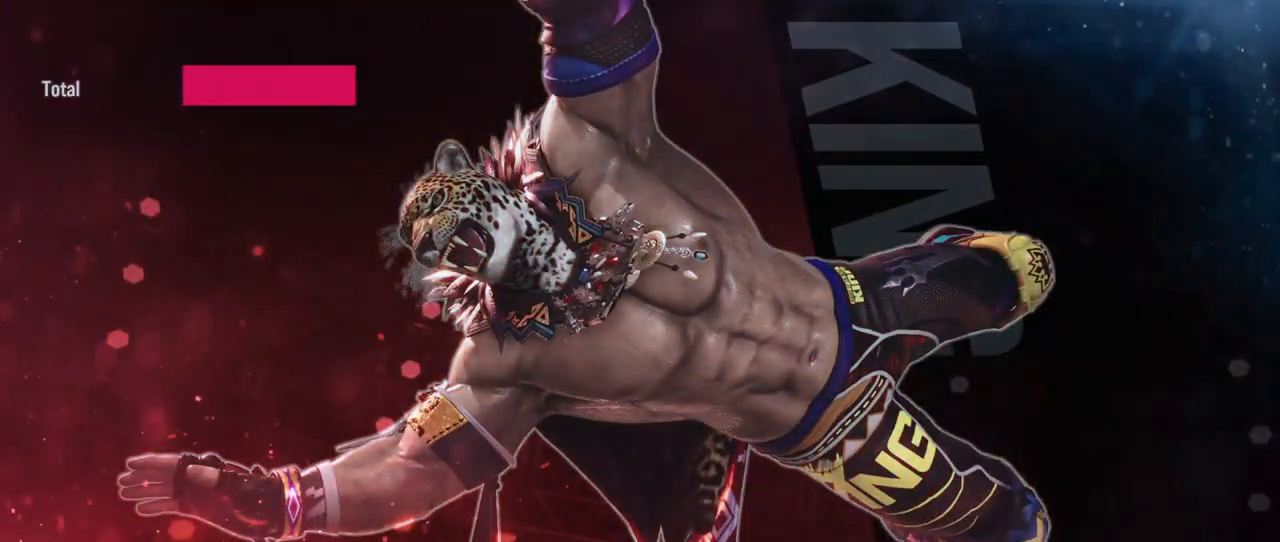
{"buttons": [], "left_stick": "center", "events": []}
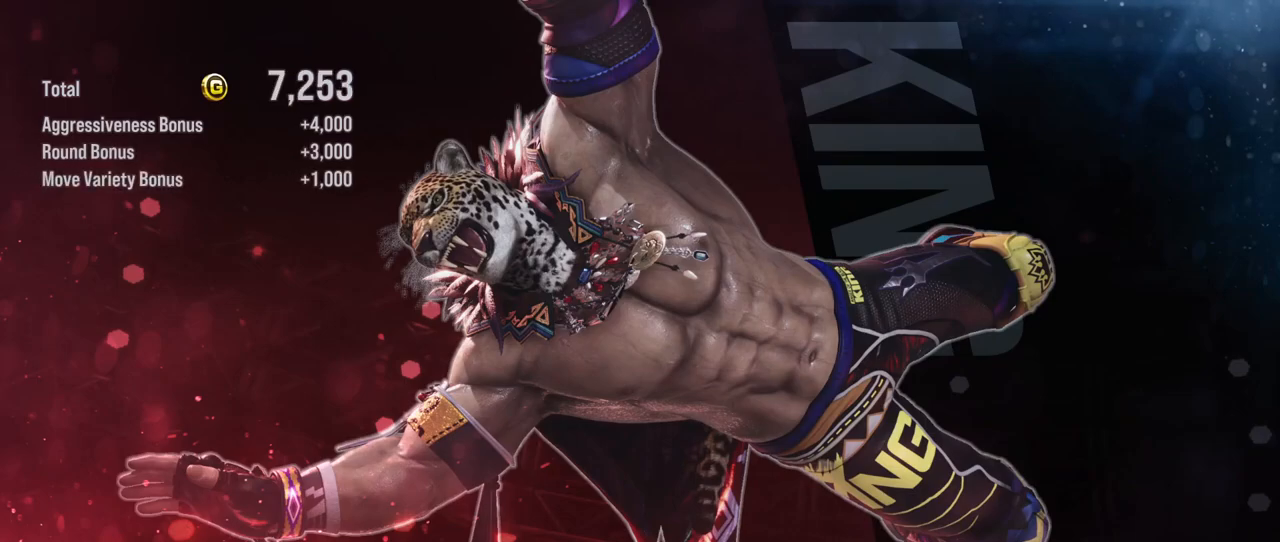
{"buttons": [], "left_stick": "center", "events": []}
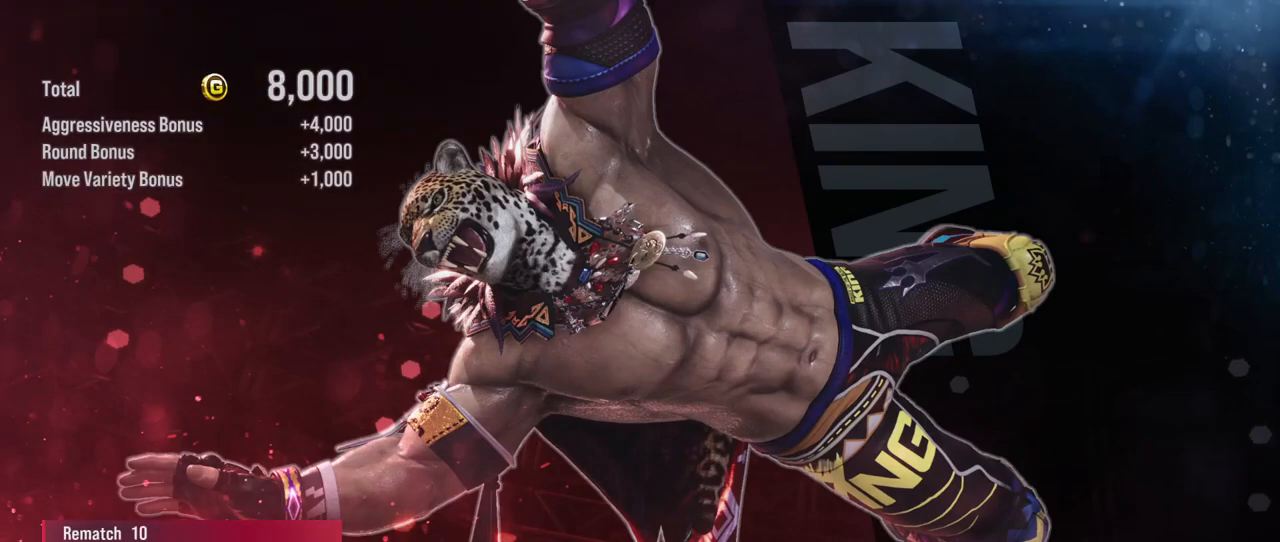
{"buttons": [], "left_stick": "center", "events": []}
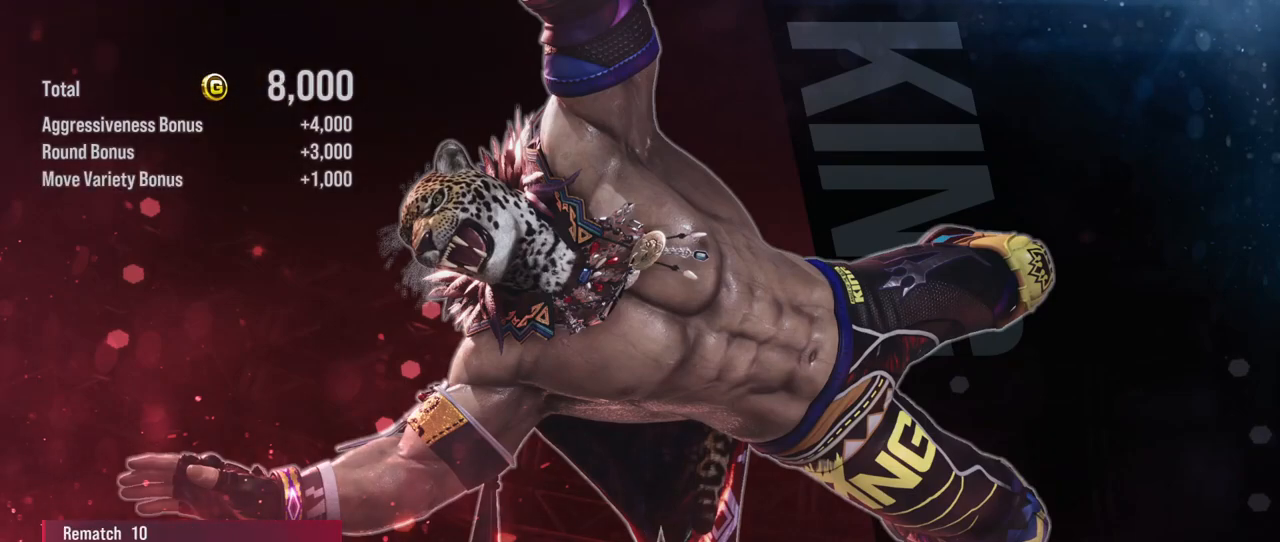
{"buttons": [], "left_stick": "center", "events": [[334, "CROSS", "down"], [417, "CROSS", "up"]]}
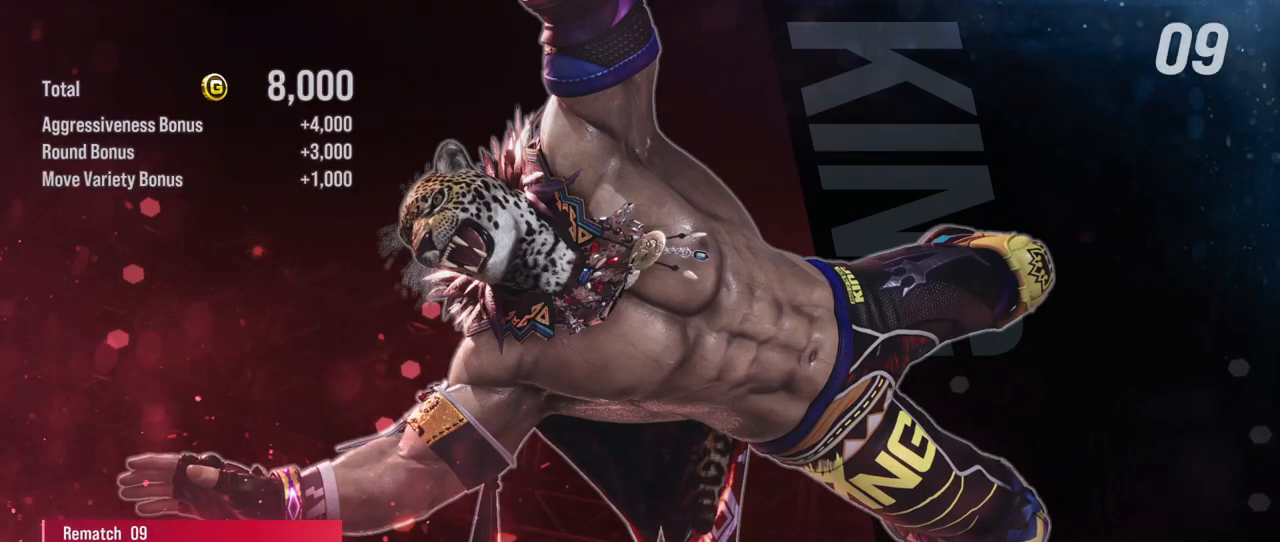
{"buttons": [], "left_stick": "center", "events": []}
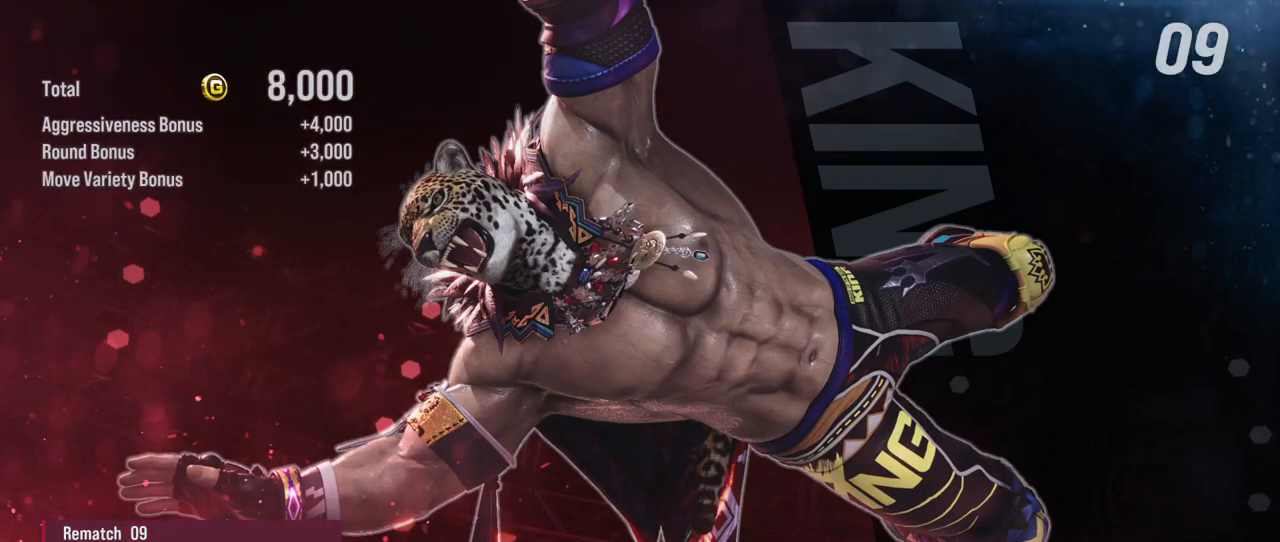
{"buttons": [], "left_stick": "center", "events": []}
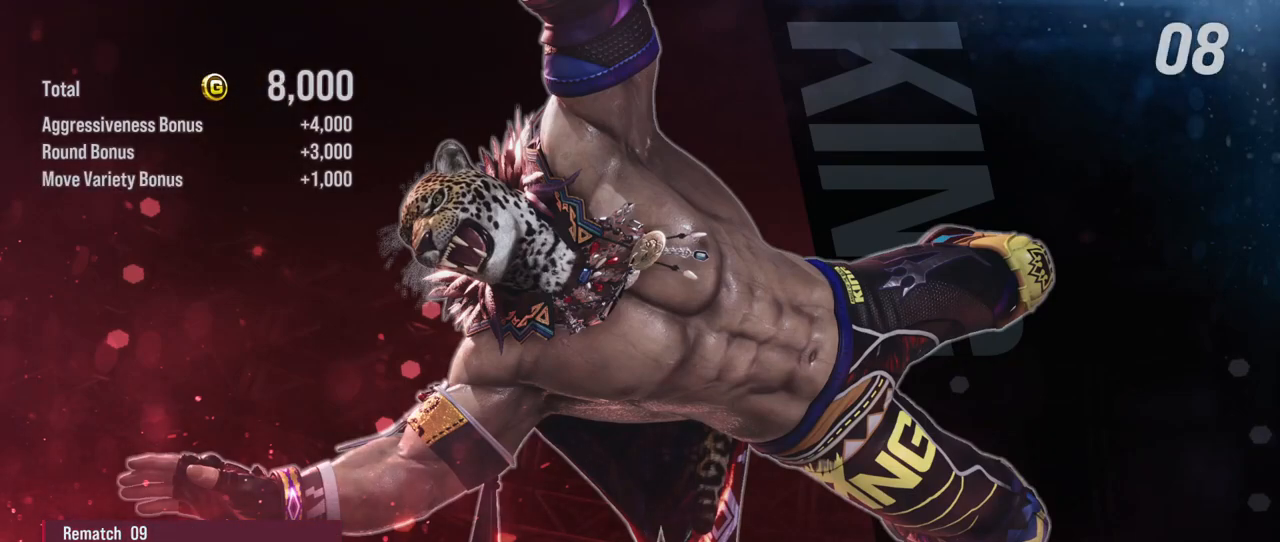
{"buttons": [], "left_stick": "center", "events": []}
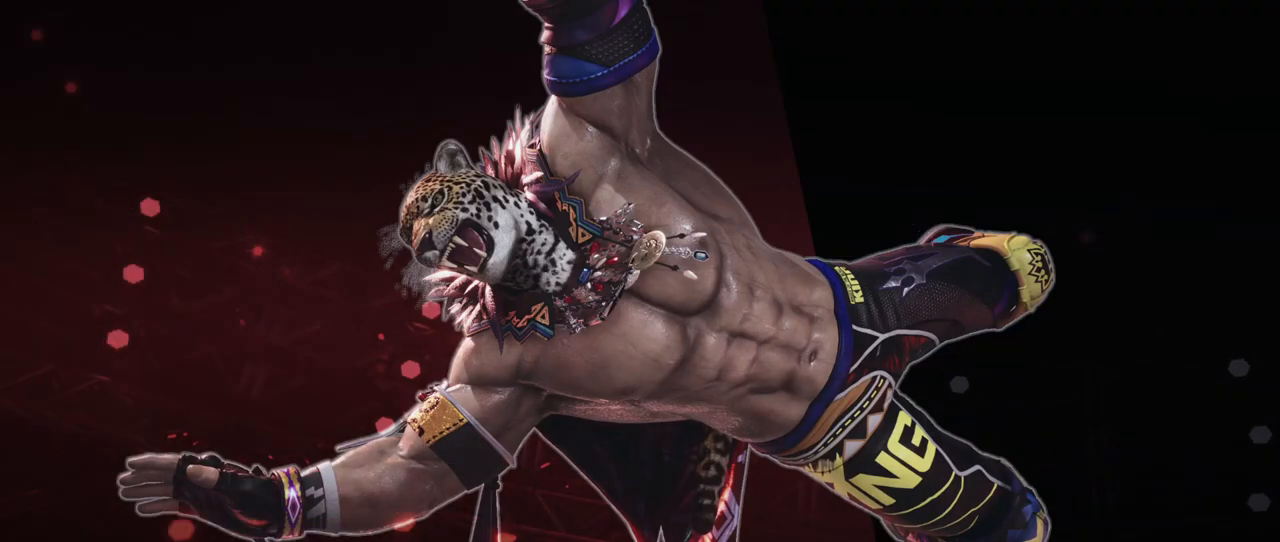
{"buttons": [], "left_stick": "center", "events": []}
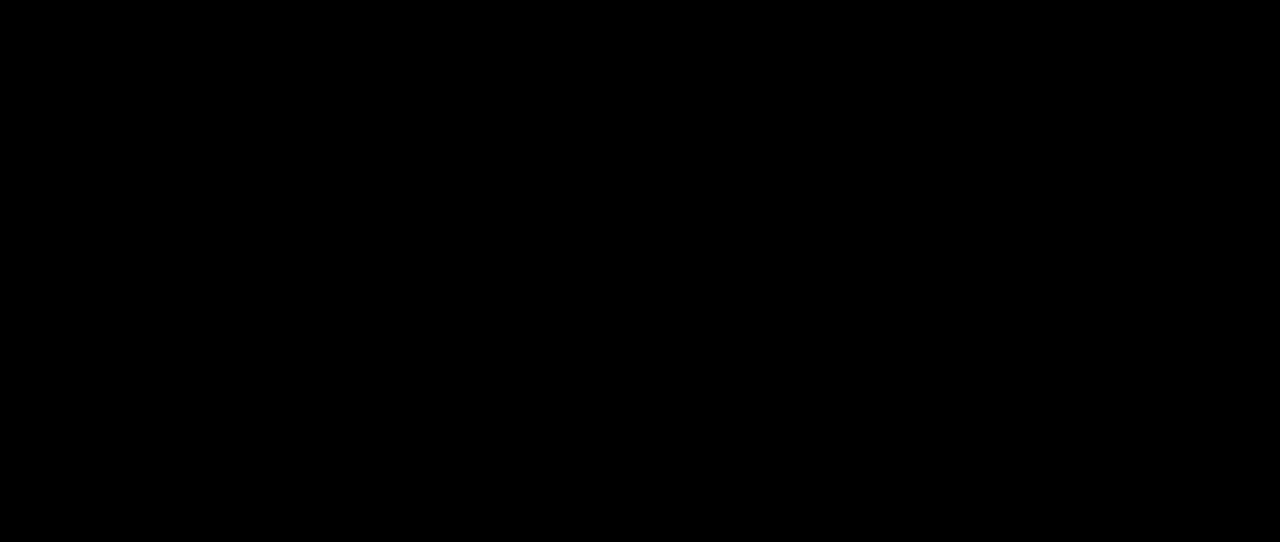
{"buttons": [], "left_stick": "center", "events": []}
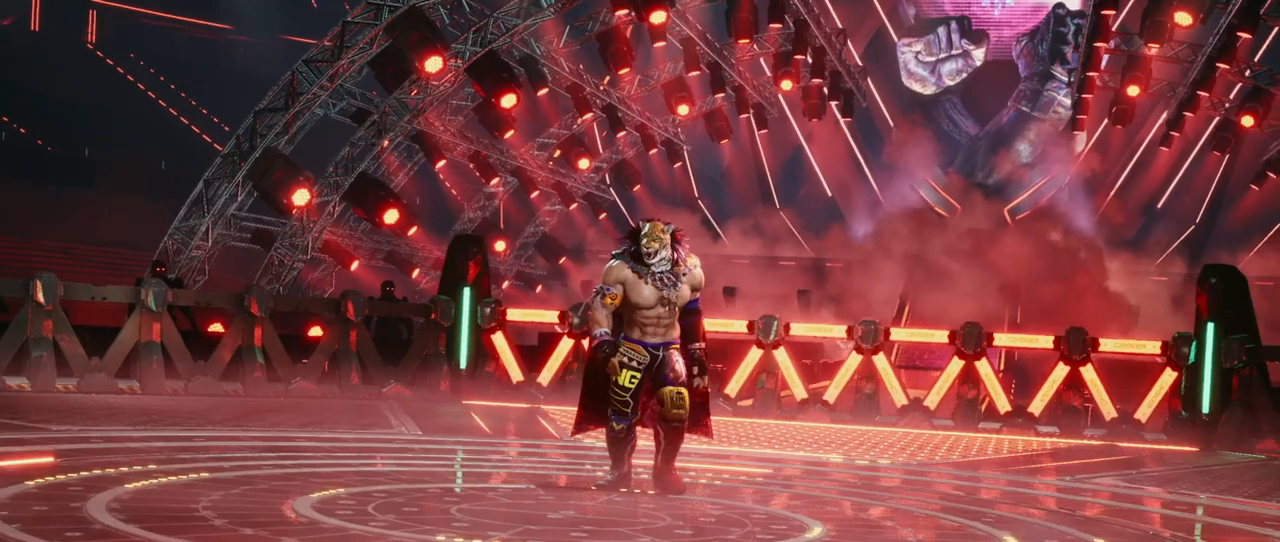
{"buttons": [], "left_stick": "center", "events": [[34, "R1", "down"], [267, "R1", "up"]]}
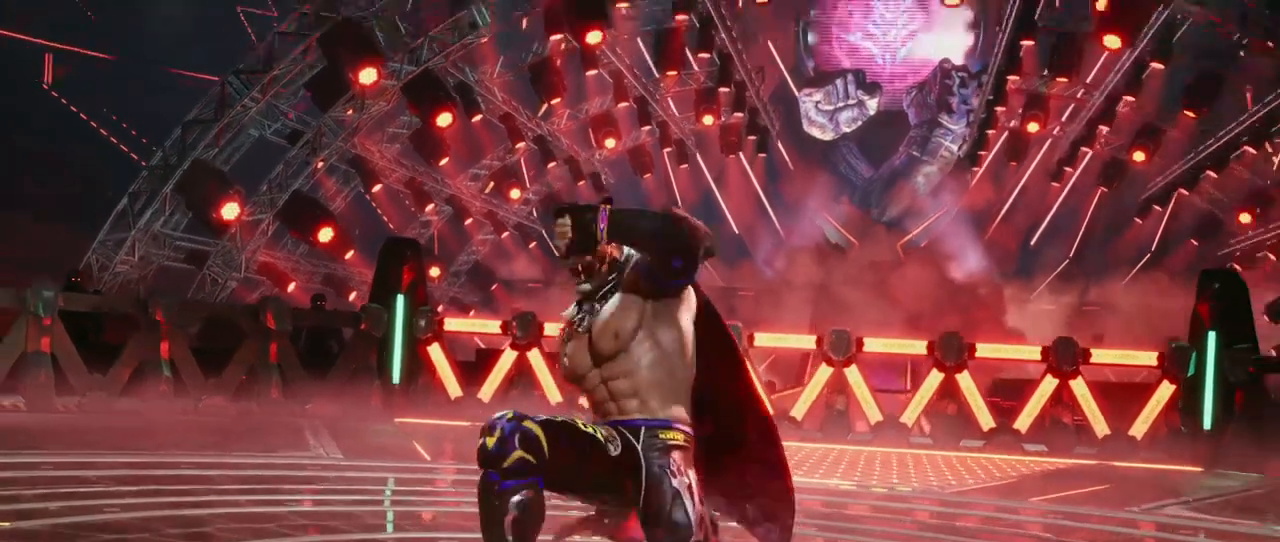
{"buttons": [], "left_stick": "center", "events": []}
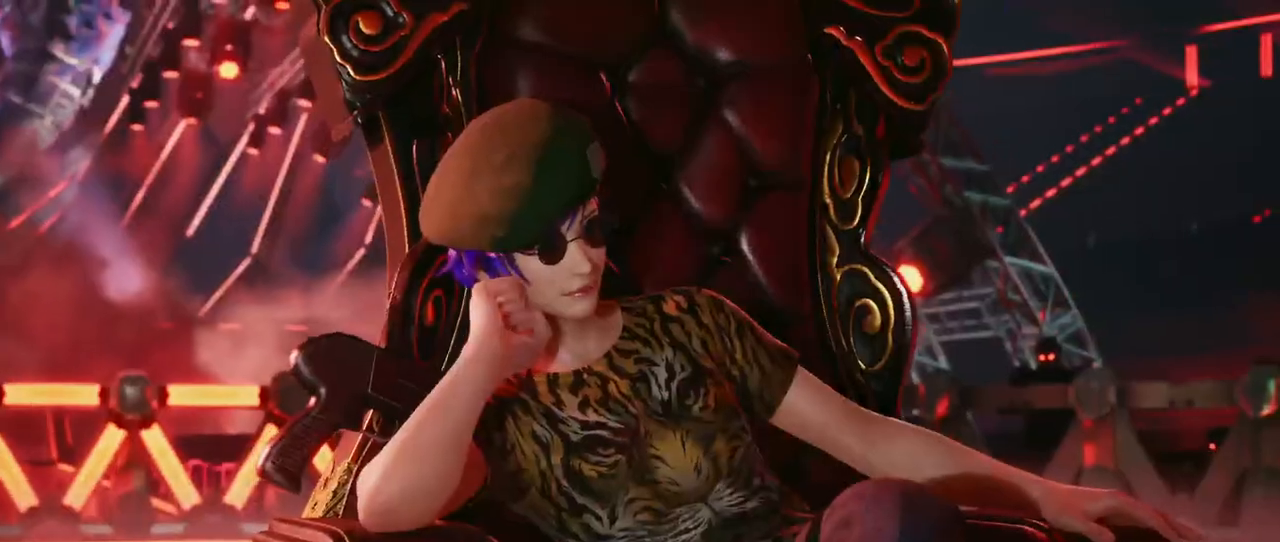
{"buttons": ["START"], "left_stick": "center", "events": [[334, "START", "down"]]}
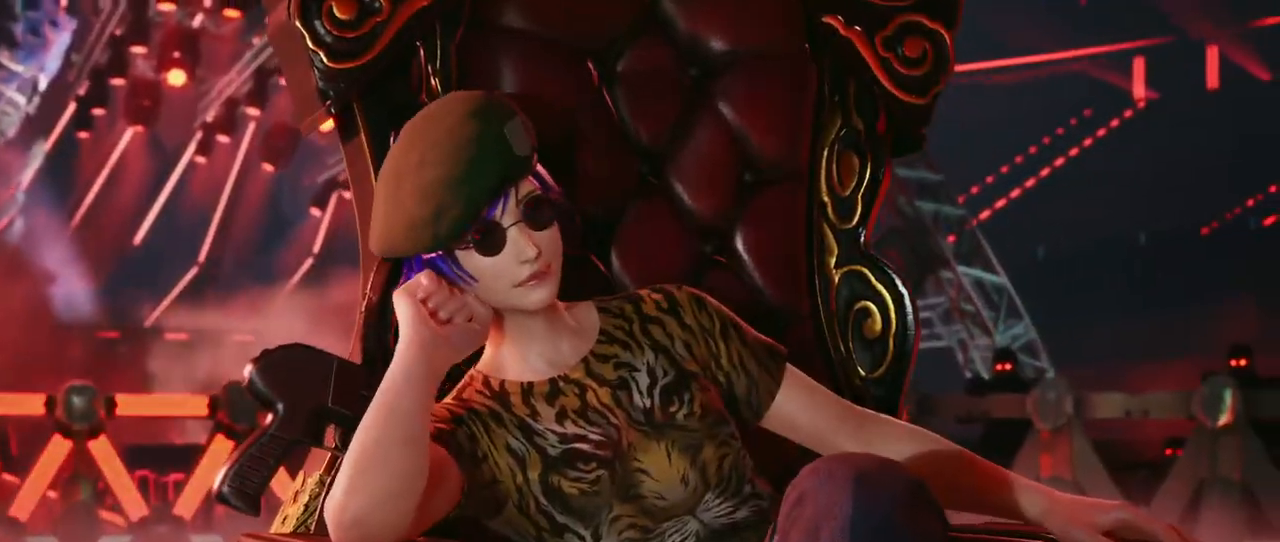
{"buttons": [], "left_stick": "center", "events": [[17, "START", "up"], [83, "START", "down"], [217, "START", "up"], [267, "START", "down"], [367, "START", "up"]]}
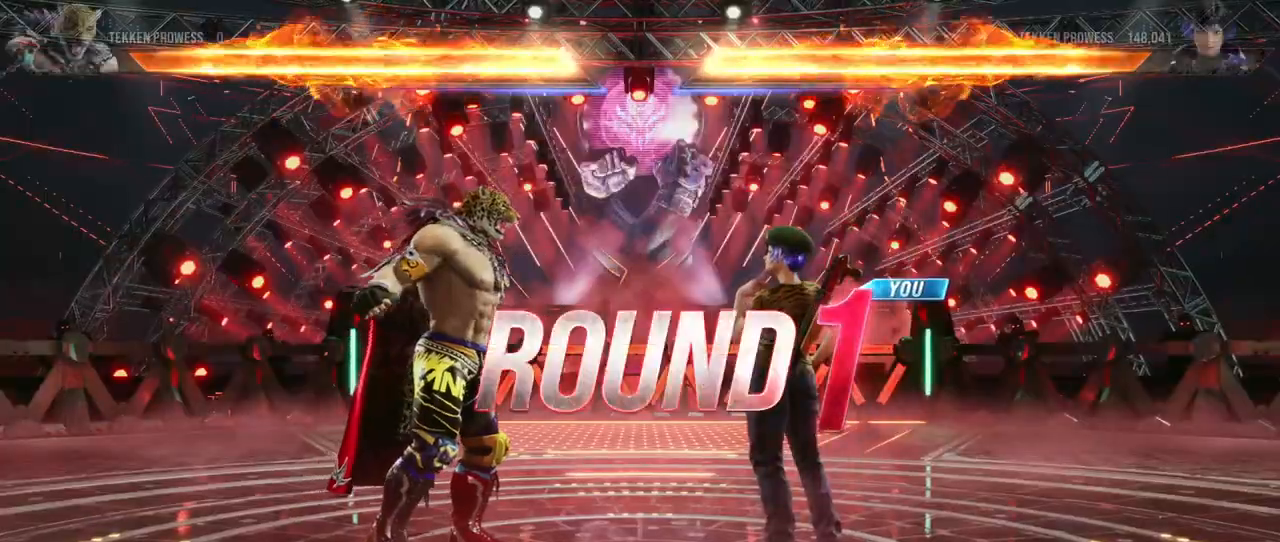
{"buttons": [], "left_stick": "center", "events": []}
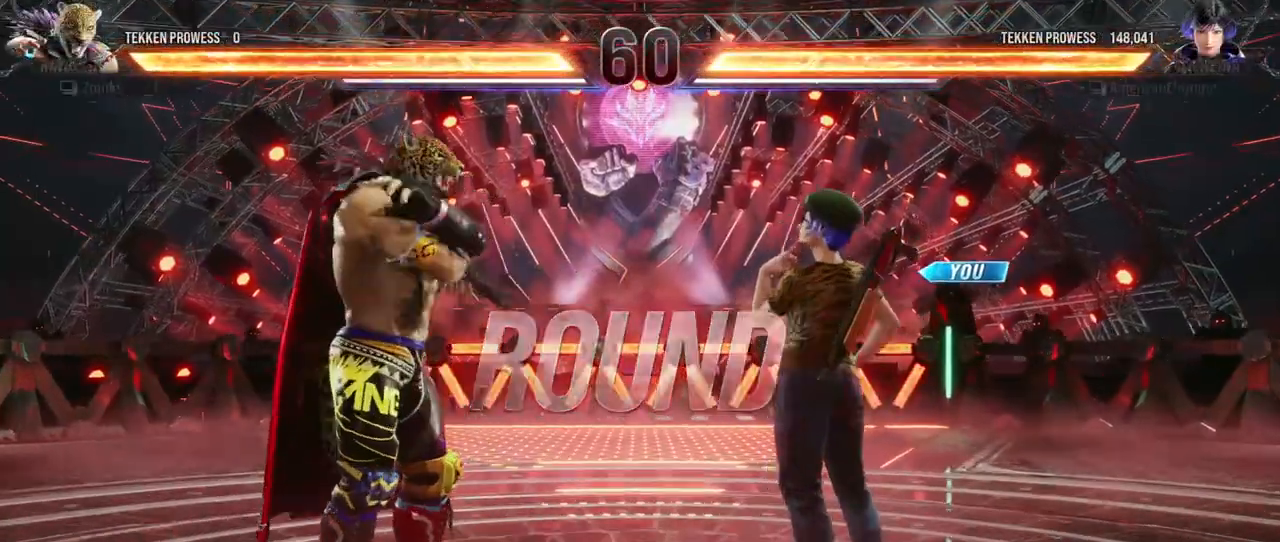
{"buttons": [], "left_stick": "center", "events": []}